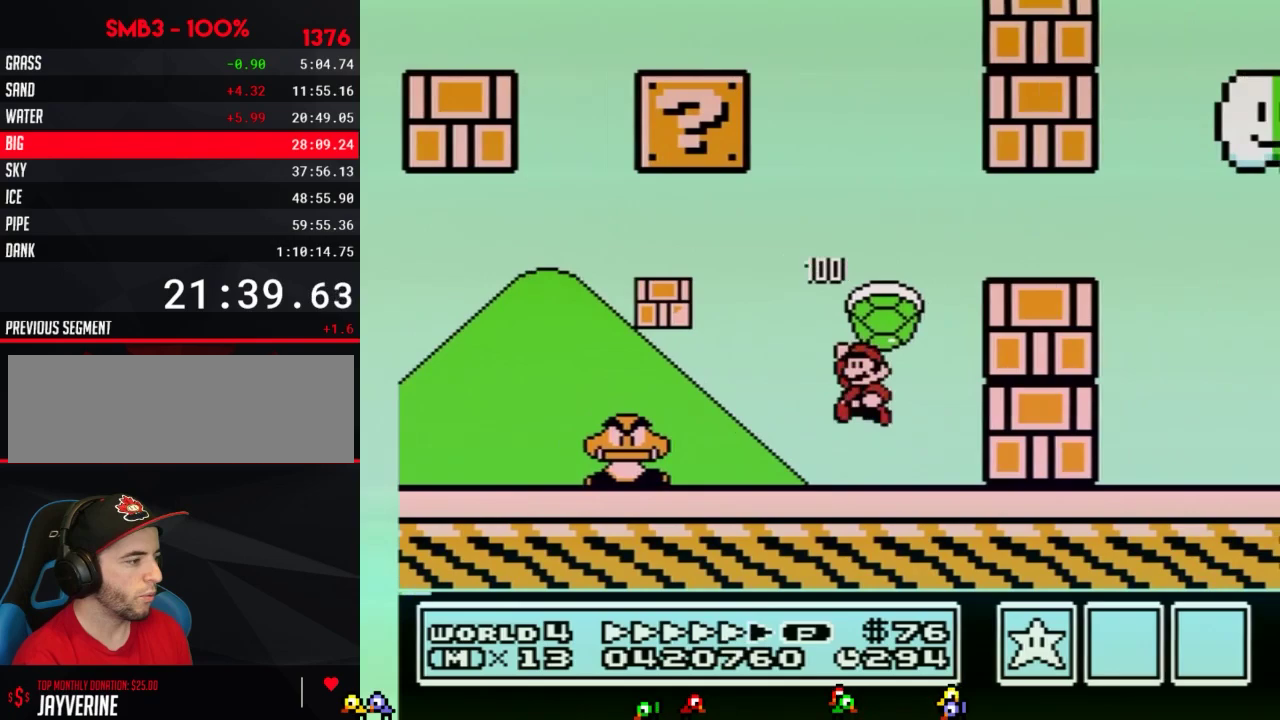
Gameplay with a controller (Nintendo layout); each line is a JSON object with the inputs held at the frame after it. "events" lists button and stick changes between this image and that frame as [ms after this image, input, new state], when the widget could be followed in between. Not read: L3 R3.
{"buttons": ["B", "DPAD_RIGHT"], "events": [[17, "A", "down"], [67, "DPAD_LEFT", "down"], [67, "DPAD_RIGHT", "up"], [200, "DPAD_LEFT", "up"], [200, "DPAD_RIGHT", "down"], [200, "DPAD_UP", "down"], [233, "DPAD_UP", "up"], [283, "A", "up"]]}
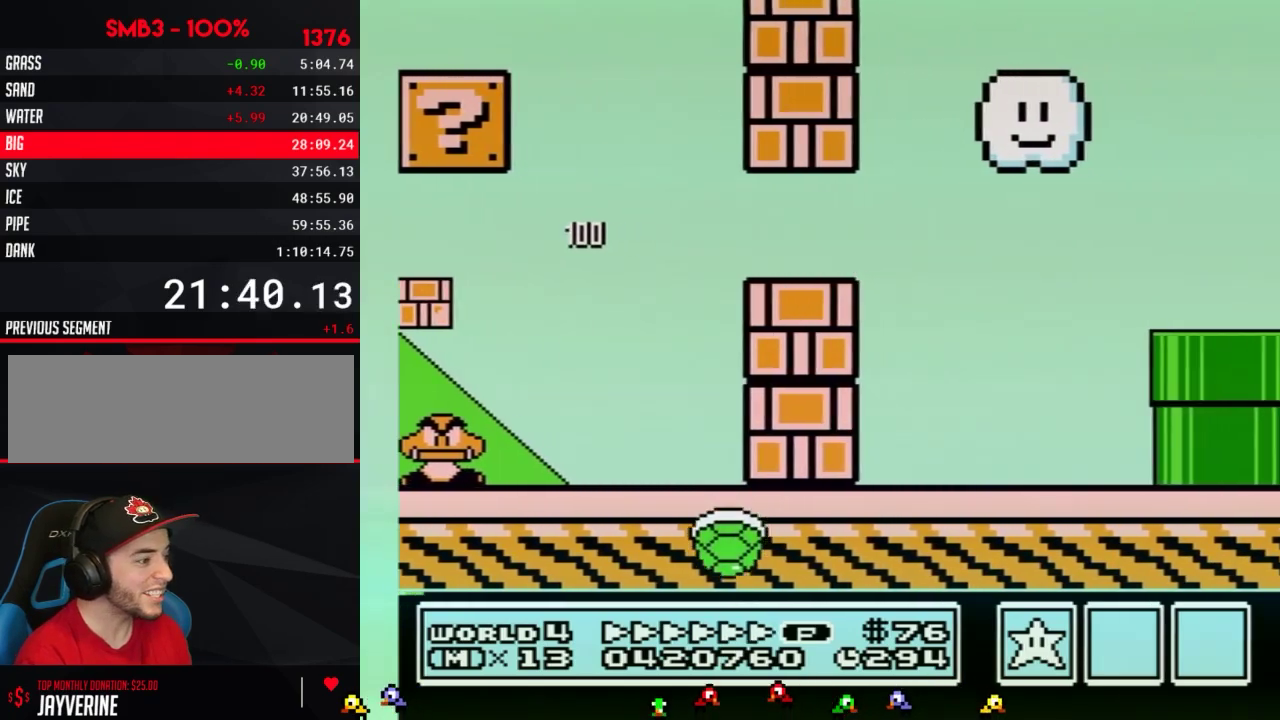
{"buttons": ["B", "DPAD_RIGHT"], "events": [[50, "DPAD_DOWN", "down"], [67, "DPAD_RIGHT", "up"], [100, "A", "down"], [133, "DPAD_RIGHT", "down"], [167, "DPAD_DOWN", "up"], [200, "A", "up"]]}
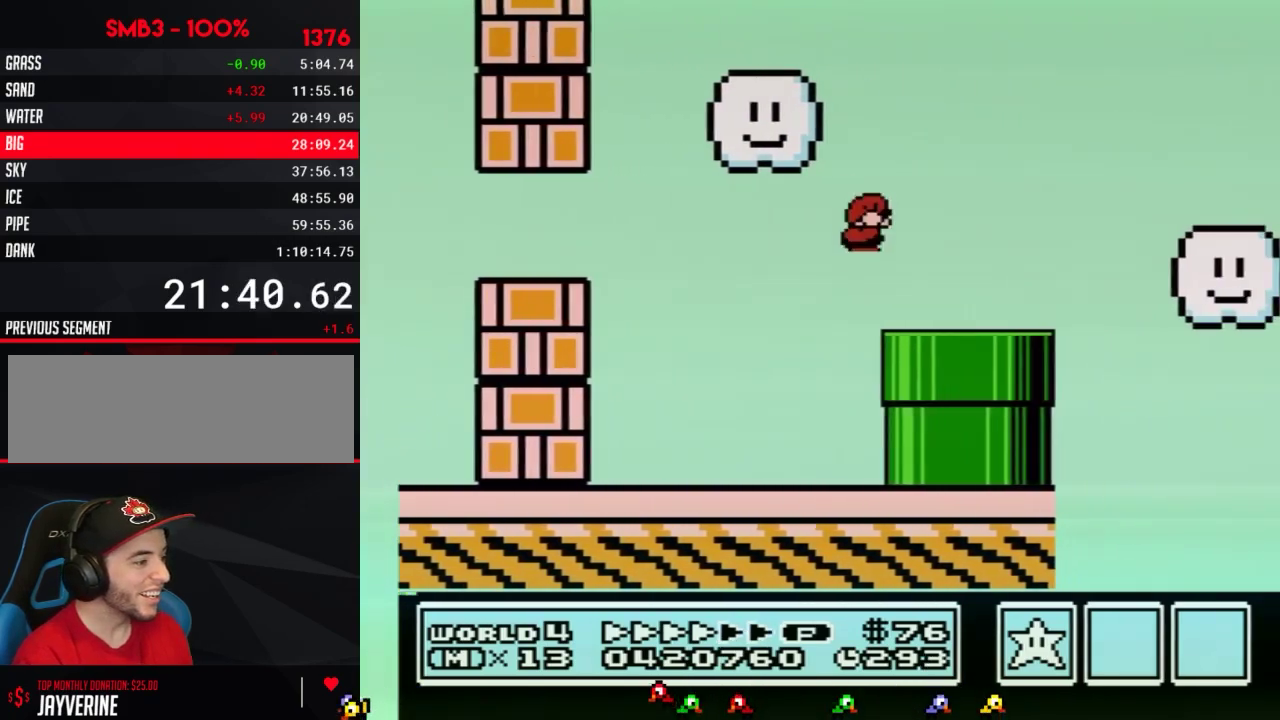
{"buttons": ["A", "B", "DPAD_RIGHT"], "events": [[367, "A", "down"]]}
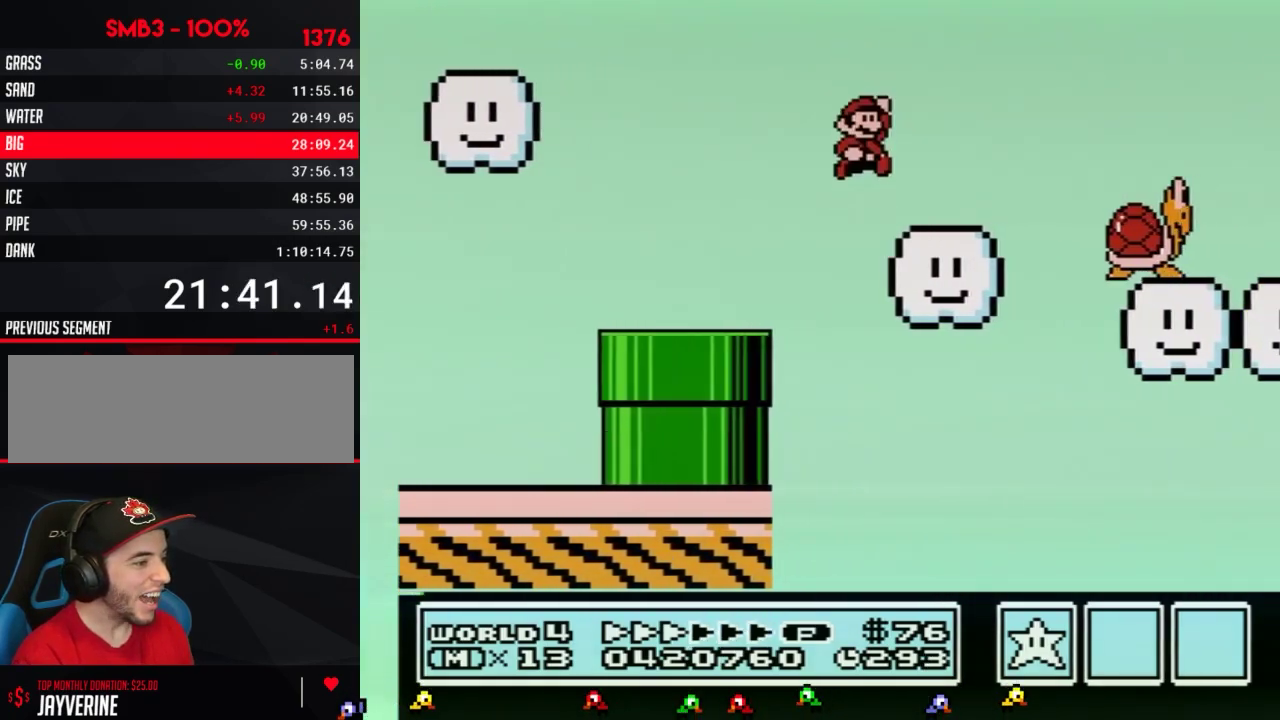
{"buttons": ["B", "DPAD_RIGHT"], "events": [[300, "A", "up"]]}
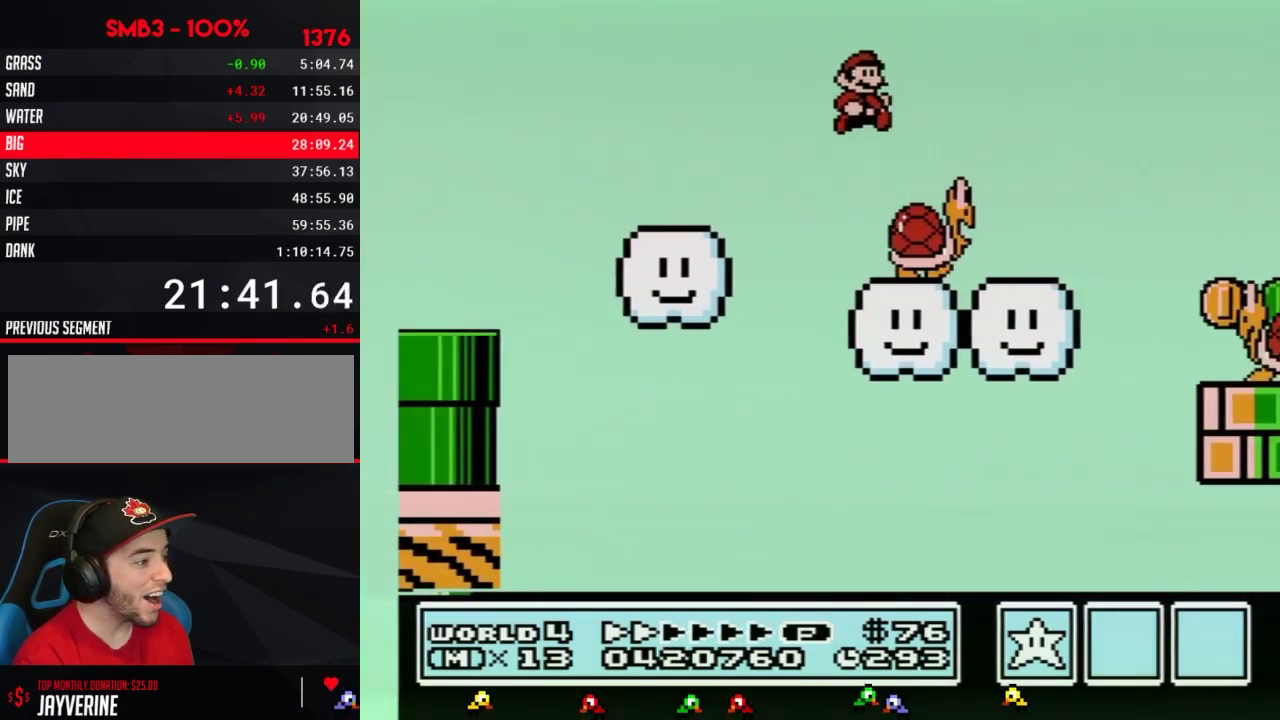
{"buttons": ["B", "DPAD_RIGHT"], "events": [[150, "A", "down"], [267, "A", "up"]]}
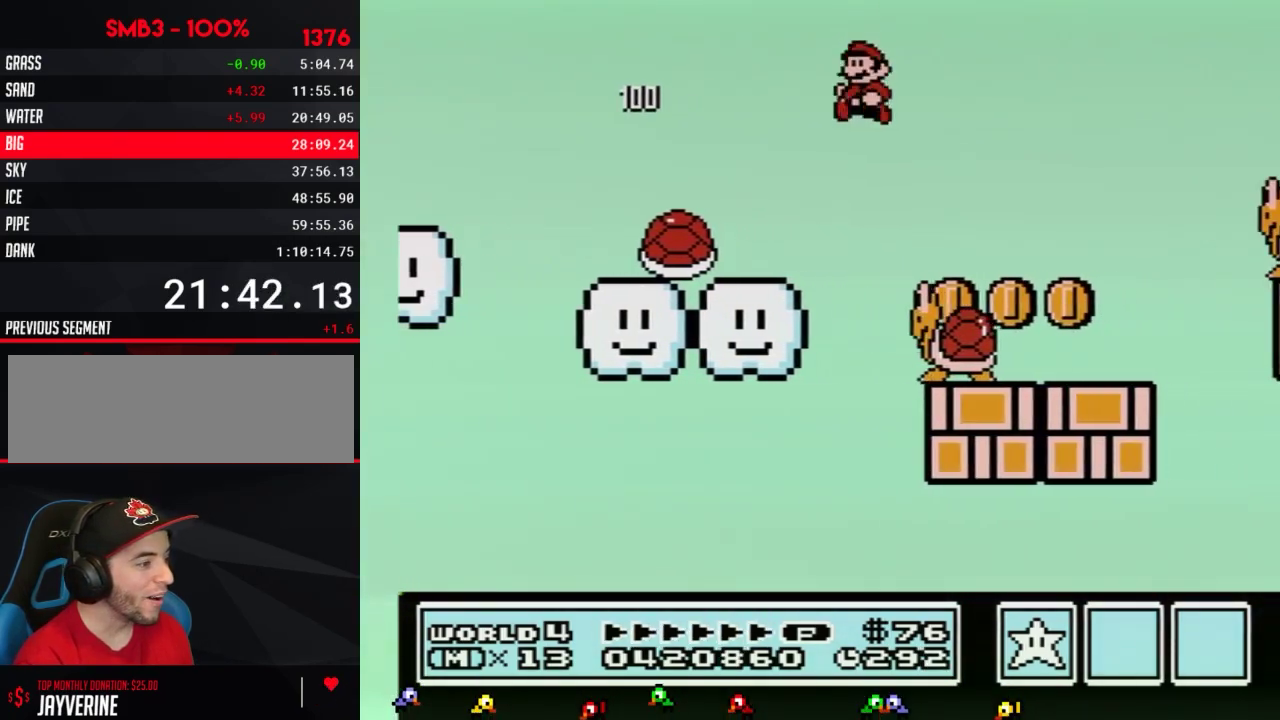
{"buttons": ["A", "B", "DPAD_RIGHT"], "events": [[50, "DPAD_RIGHT", "up"], [83, "DPAD_LEFT", "down"], [183, "DPAD_LEFT", "up"], [183, "DPAD_RIGHT", "down"], [250, "A", "down"]]}
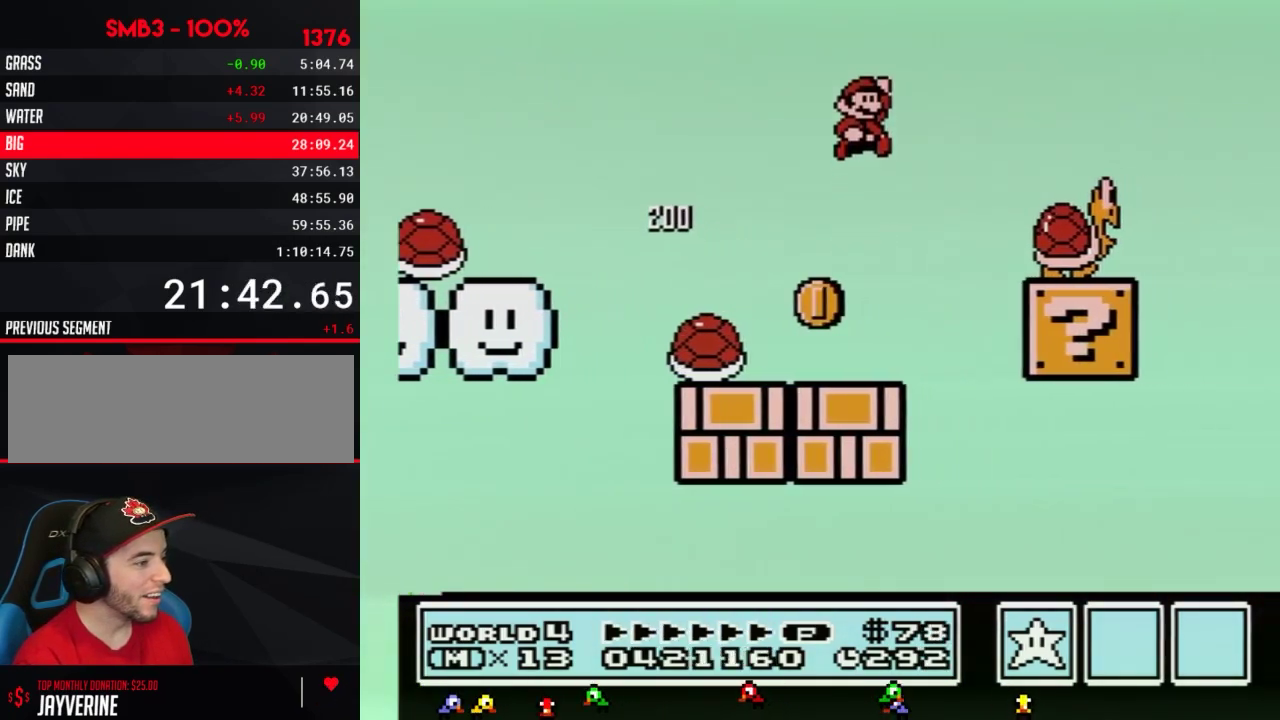
{"buttons": ["A", "B", "DPAD_RIGHT"], "events": [[83, "A", "up"], [367, "A", "down"]]}
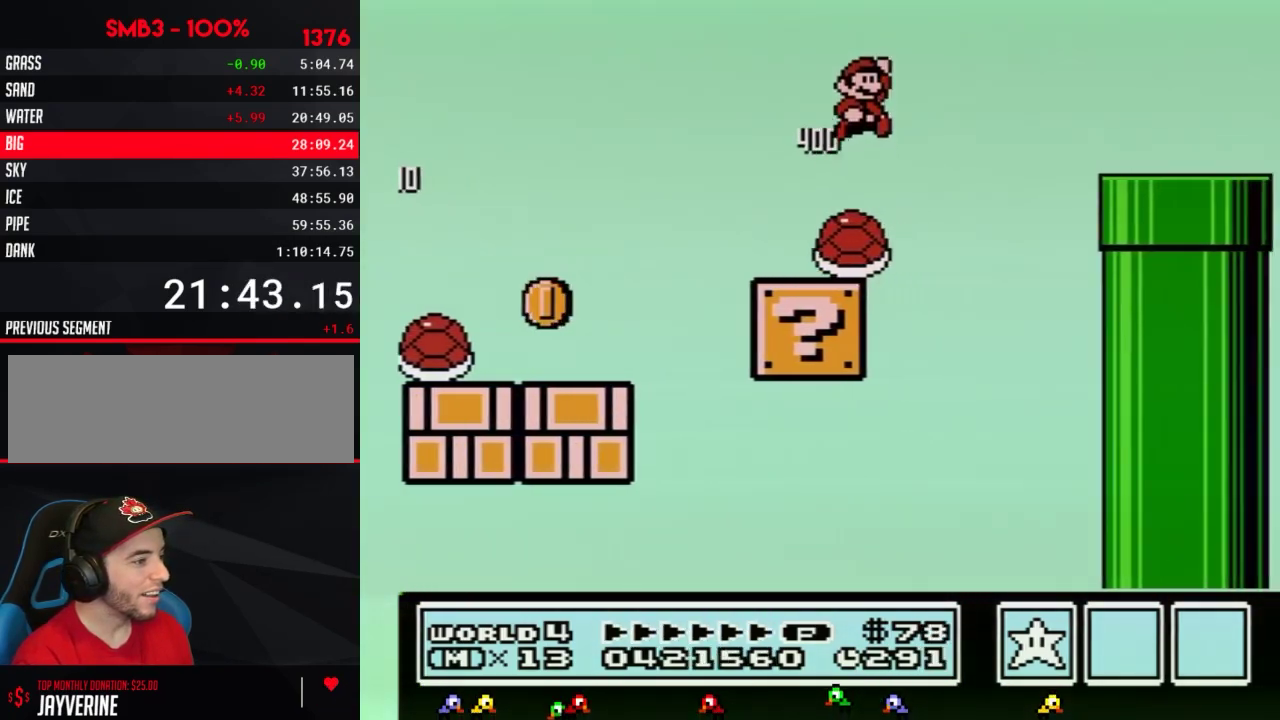
{"buttons": ["B", "DPAD_RIGHT"], "events": [[183, "A", "up"]]}
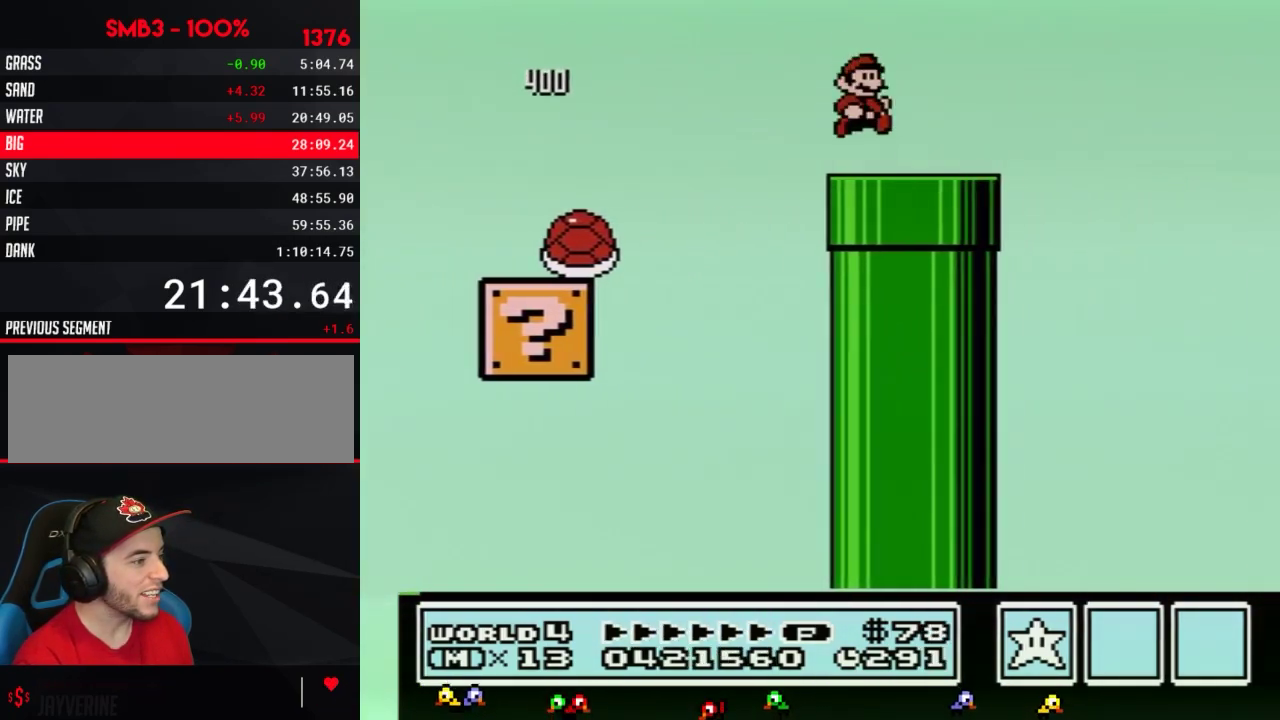
{"buttons": ["A", "B", "DPAD_RIGHT"], "events": [[350, "A", "down"]]}
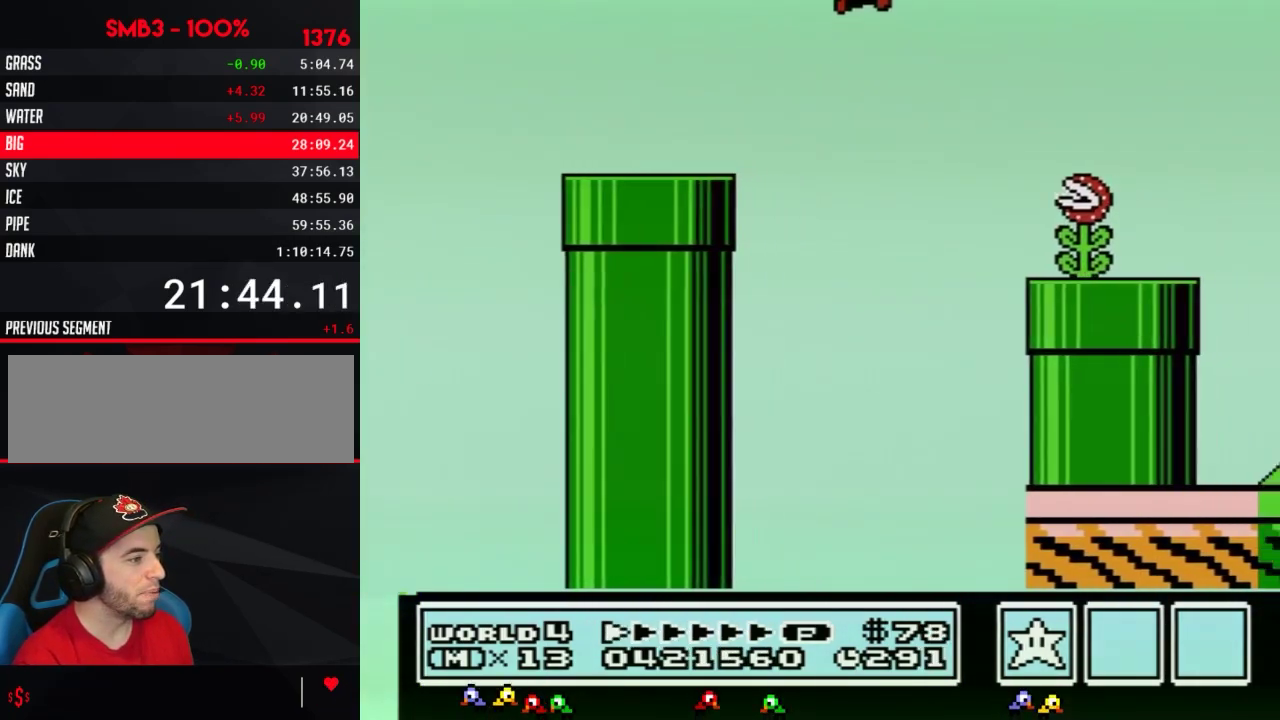
{"buttons": ["A", "B", "DPAD_RIGHT"], "events": []}
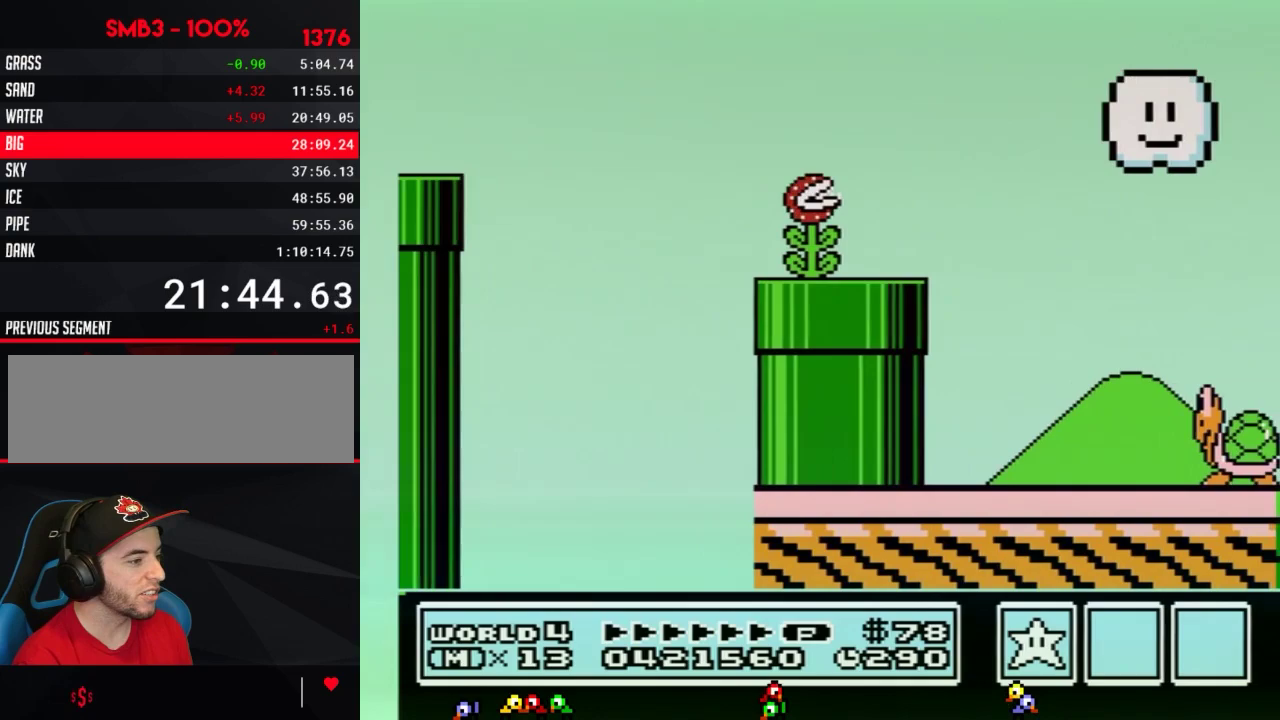
{"buttons": ["B", "DPAD_RIGHT"], "events": [[383, "A", "up"]]}
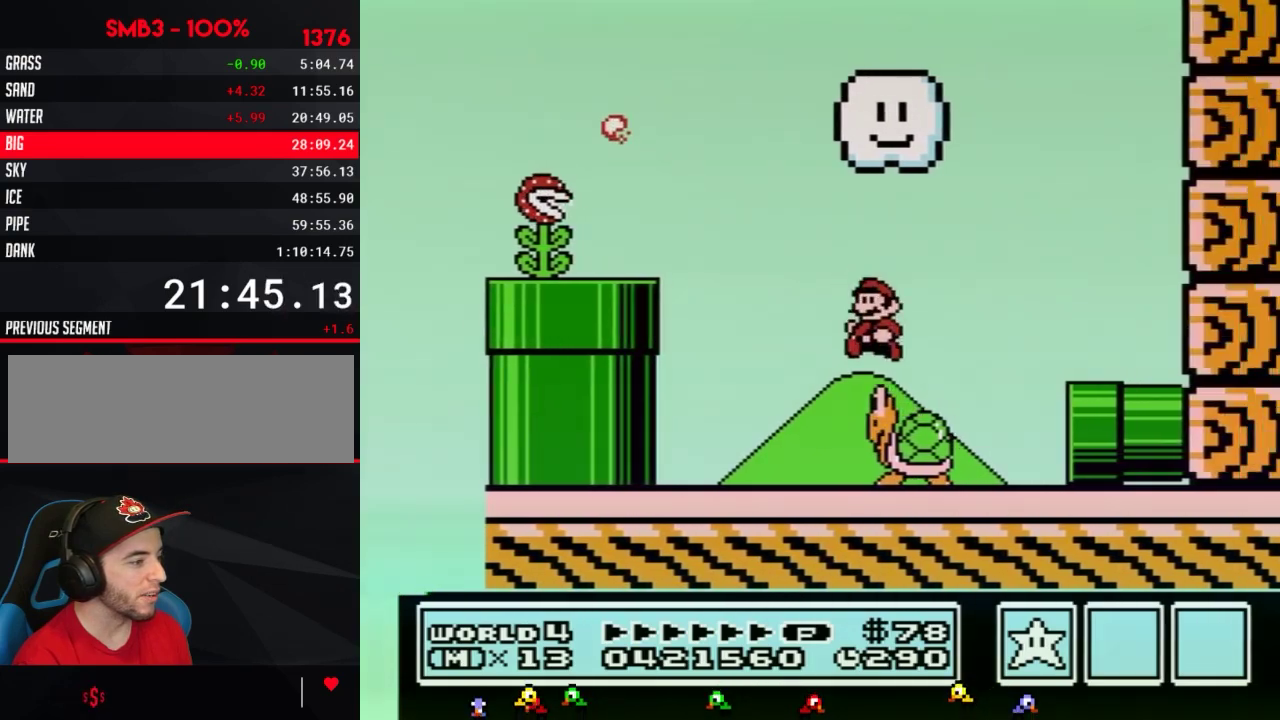
{"buttons": ["B", "DPAD_RIGHT"], "events": [[67, "DPAD_RIGHT", "up"], [83, "DPAD_LEFT", "down"], [367, "DPAD_LEFT", "up"], [400, "DPAD_RIGHT", "down"]]}
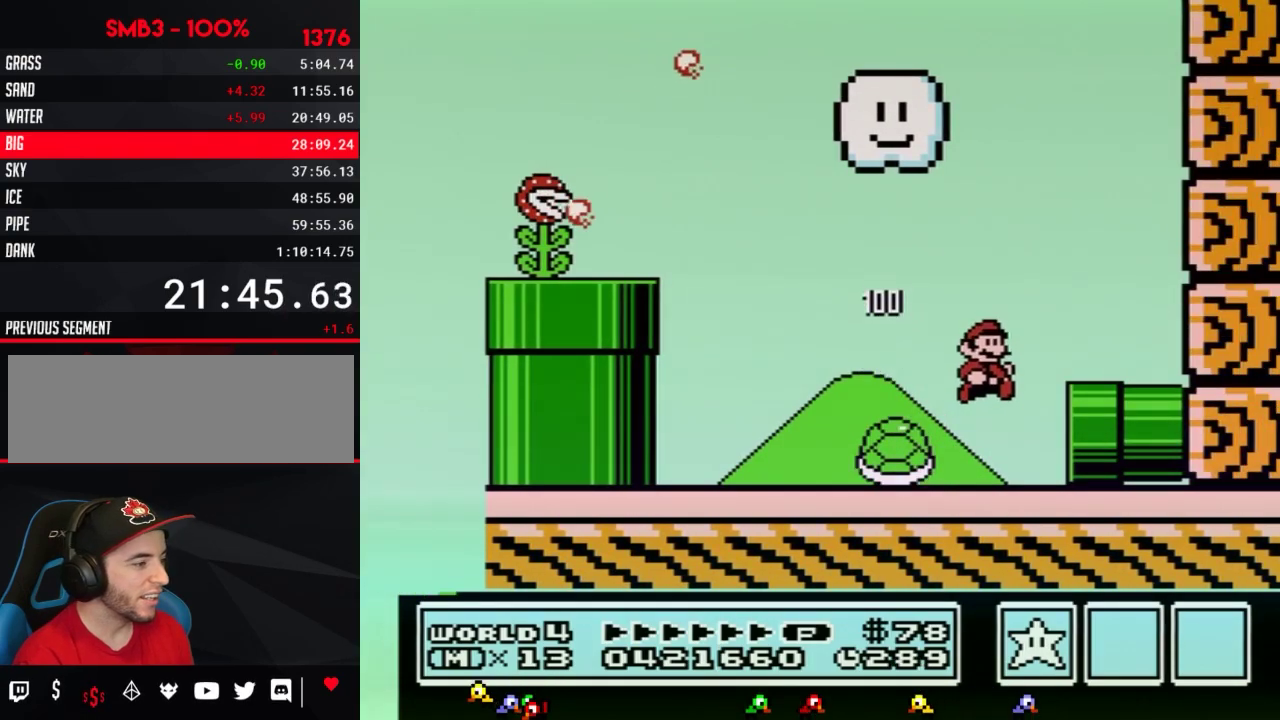
{"buttons": ["DPAD_RIGHT"], "events": [[400, "B", "up"]]}
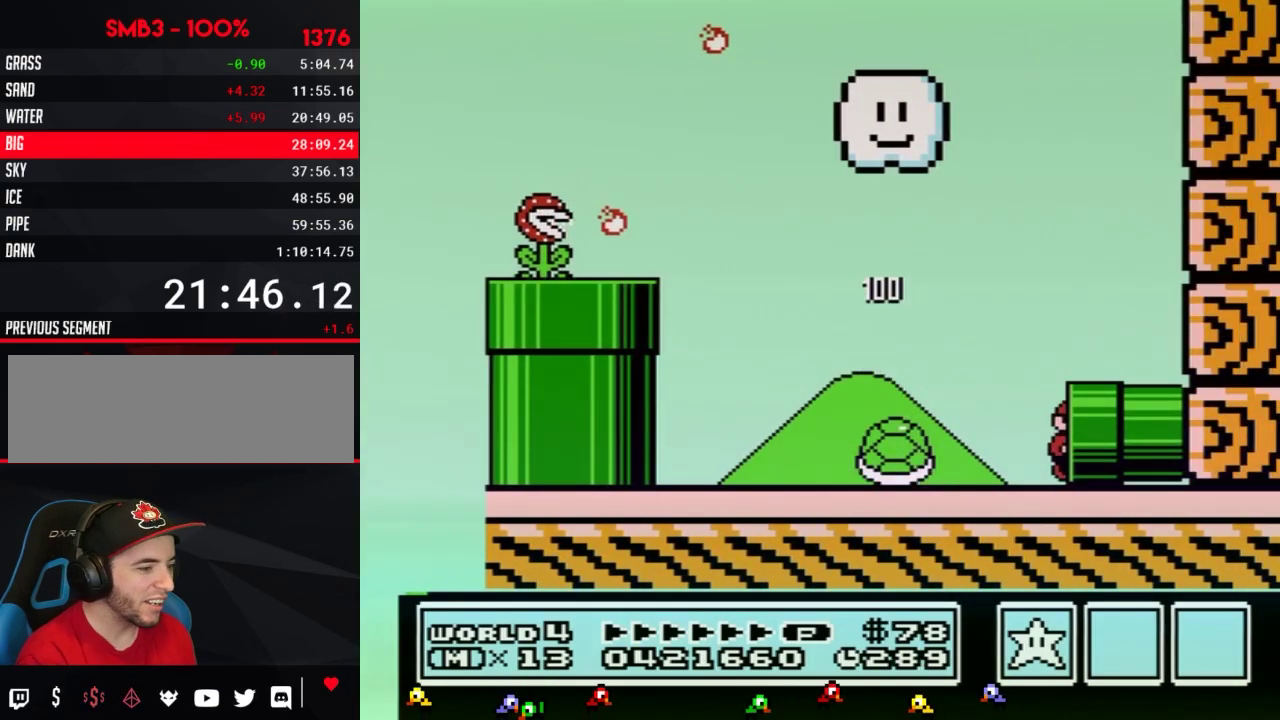
{"buttons": [], "events": [[150, "DPAD_RIGHT", "up"]]}
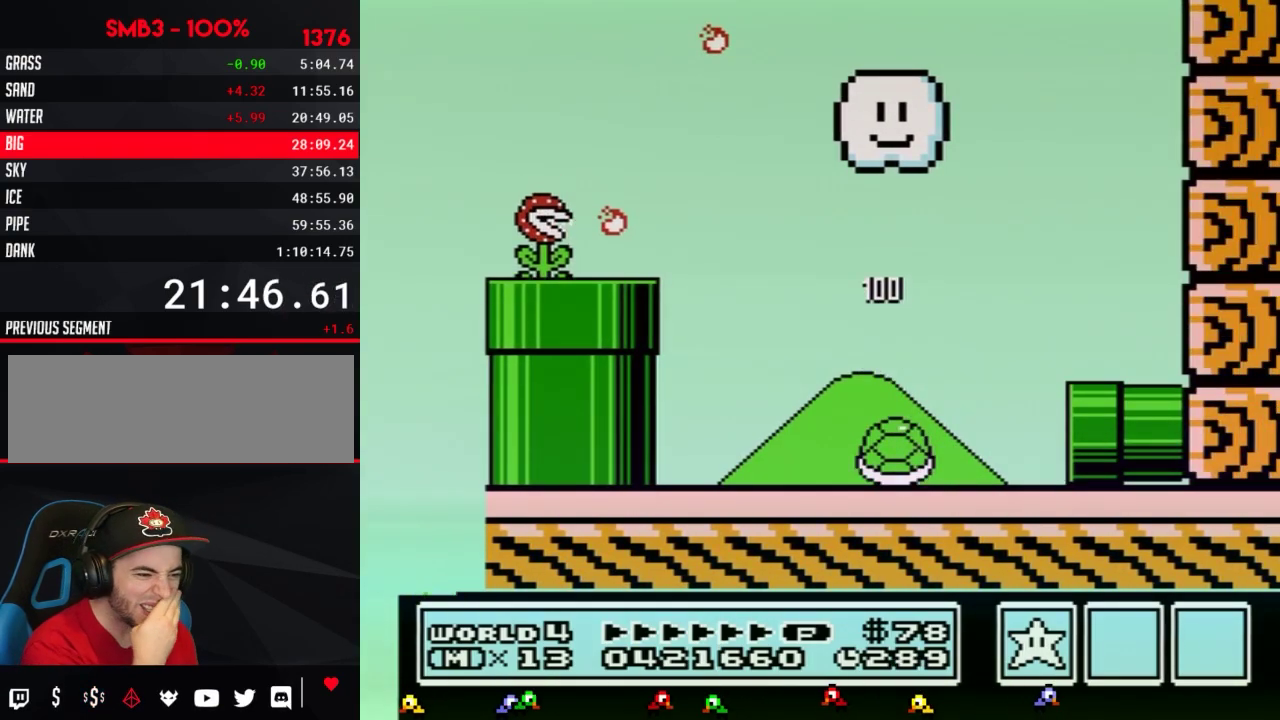
{"buttons": [], "events": []}
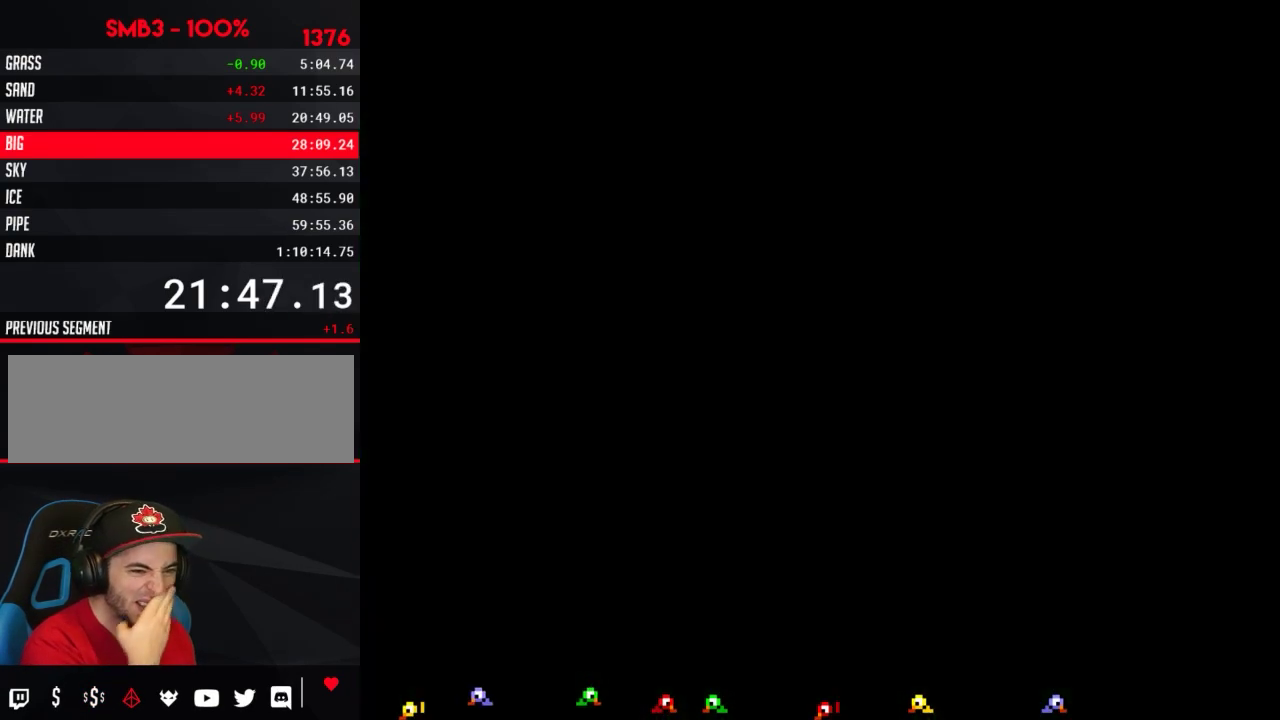
{"buttons": ["DPAD_RIGHT"], "events": [[283, "DPAD_RIGHT", "down"]]}
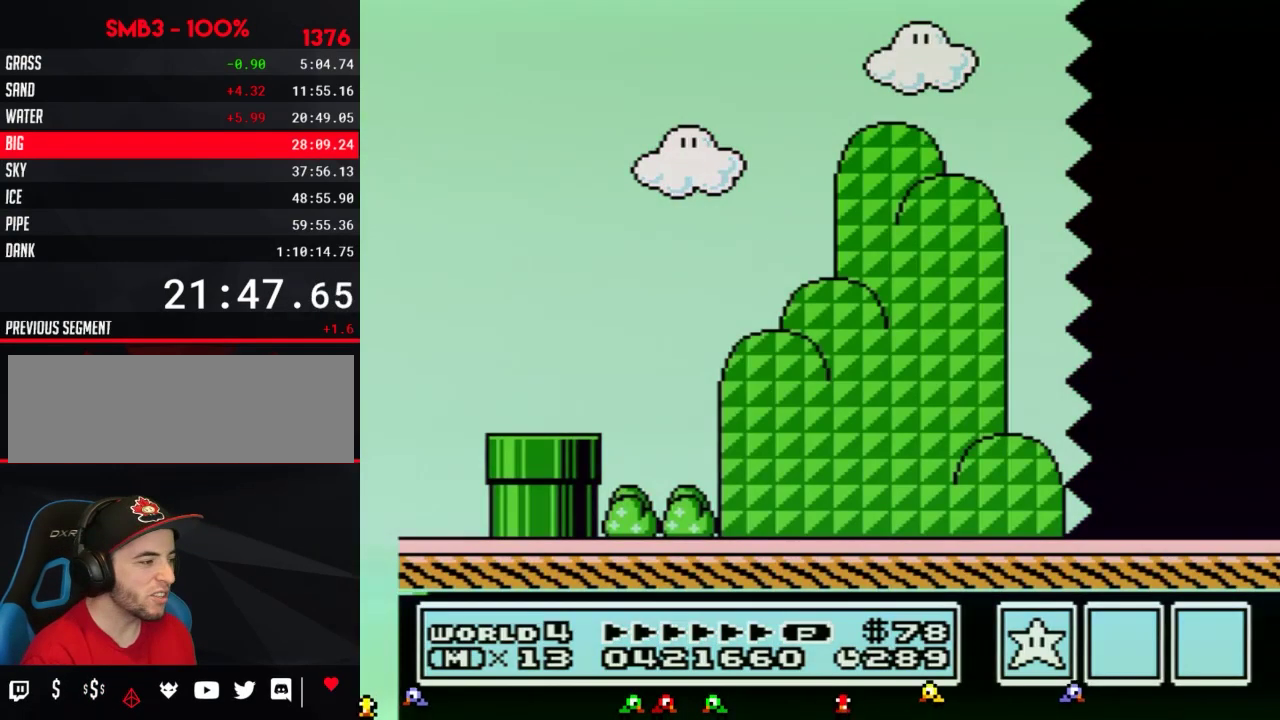
{"buttons": ["B", "DPAD_RIGHT"], "events": [[17, "B", "down"]]}
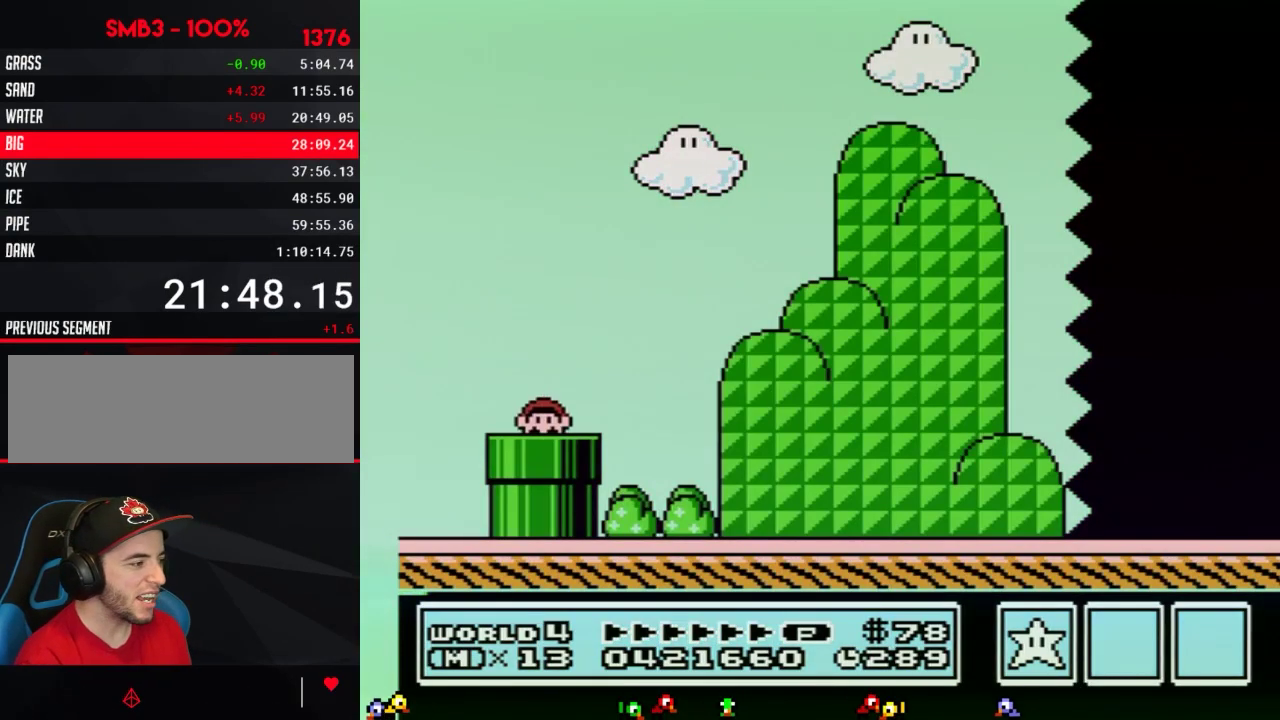
{"buttons": ["B", "DPAD_RIGHT"], "events": []}
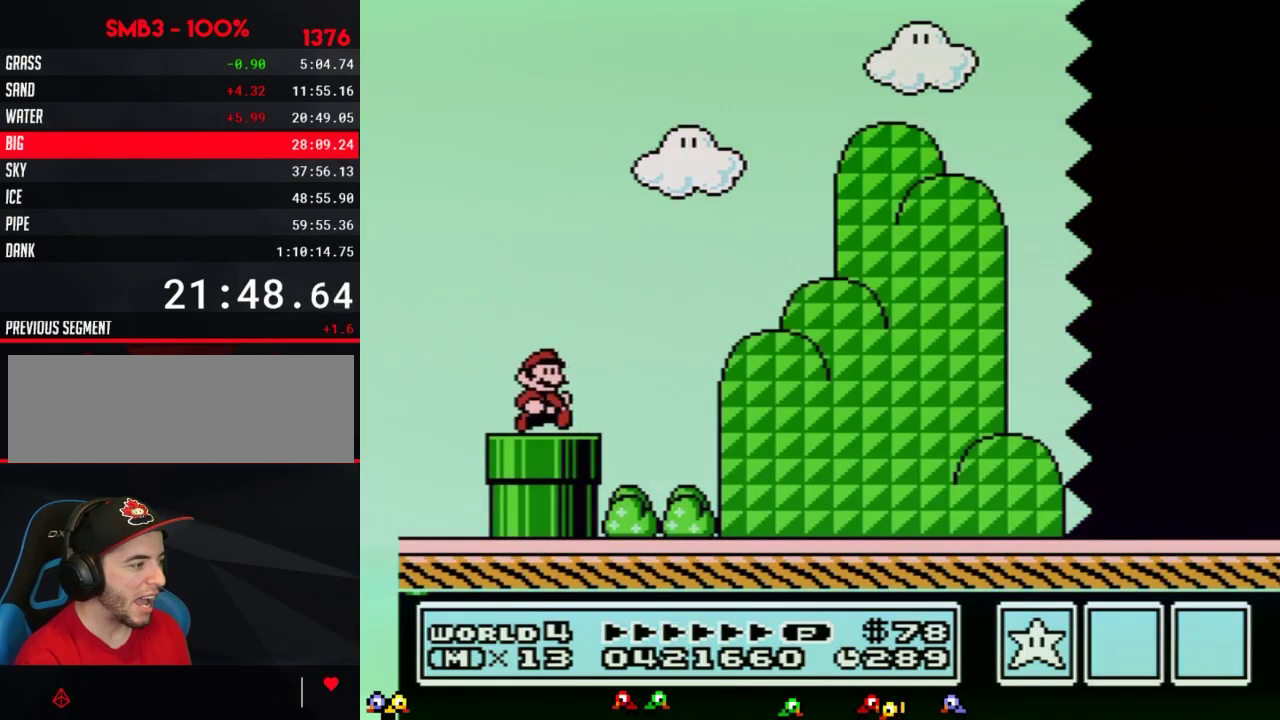
{"buttons": ["B", "DPAD_RIGHT"], "events": []}
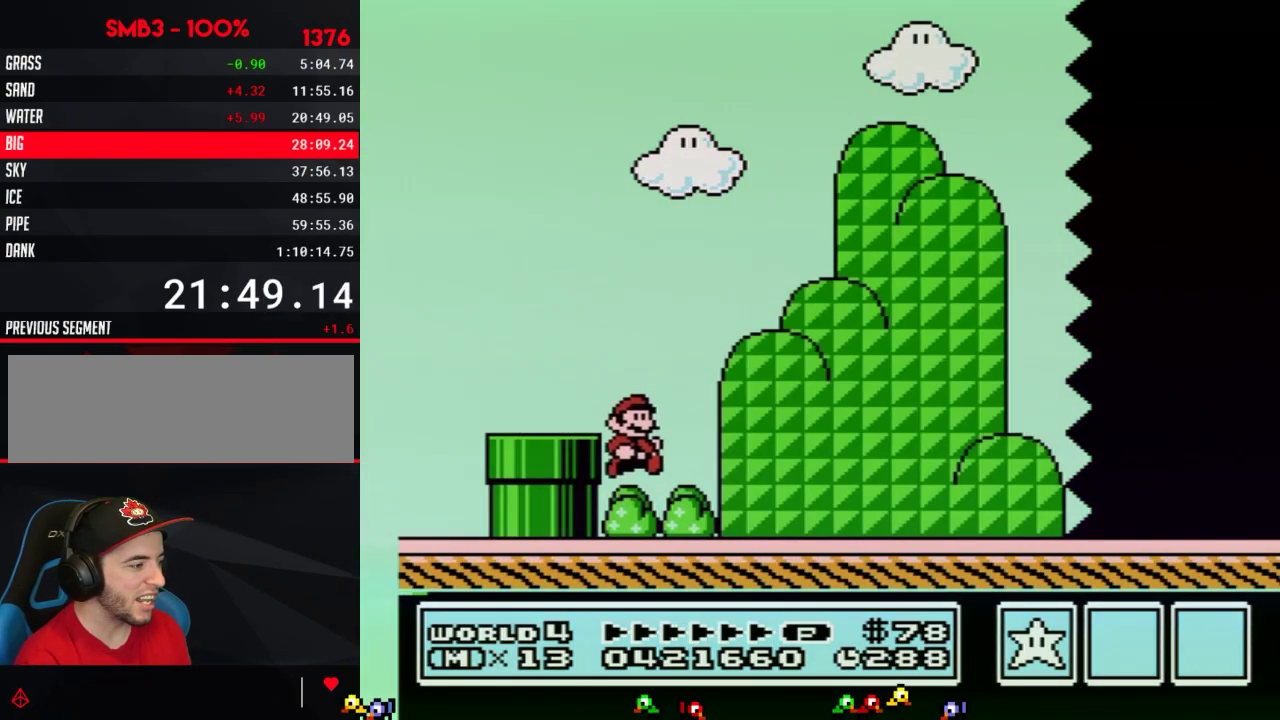
{"buttons": ["B", "DPAD_RIGHT"], "events": []}
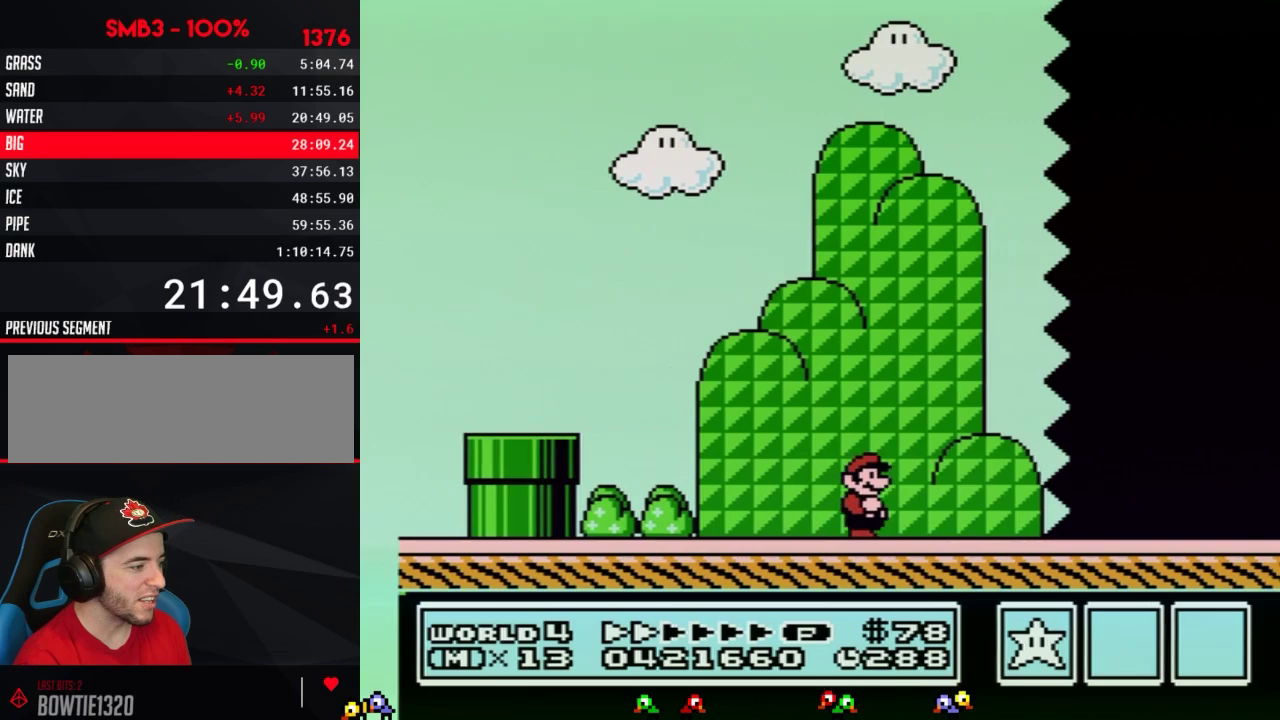
{"buttons": ["B", "DPAD_RIGHT"], "events": []}
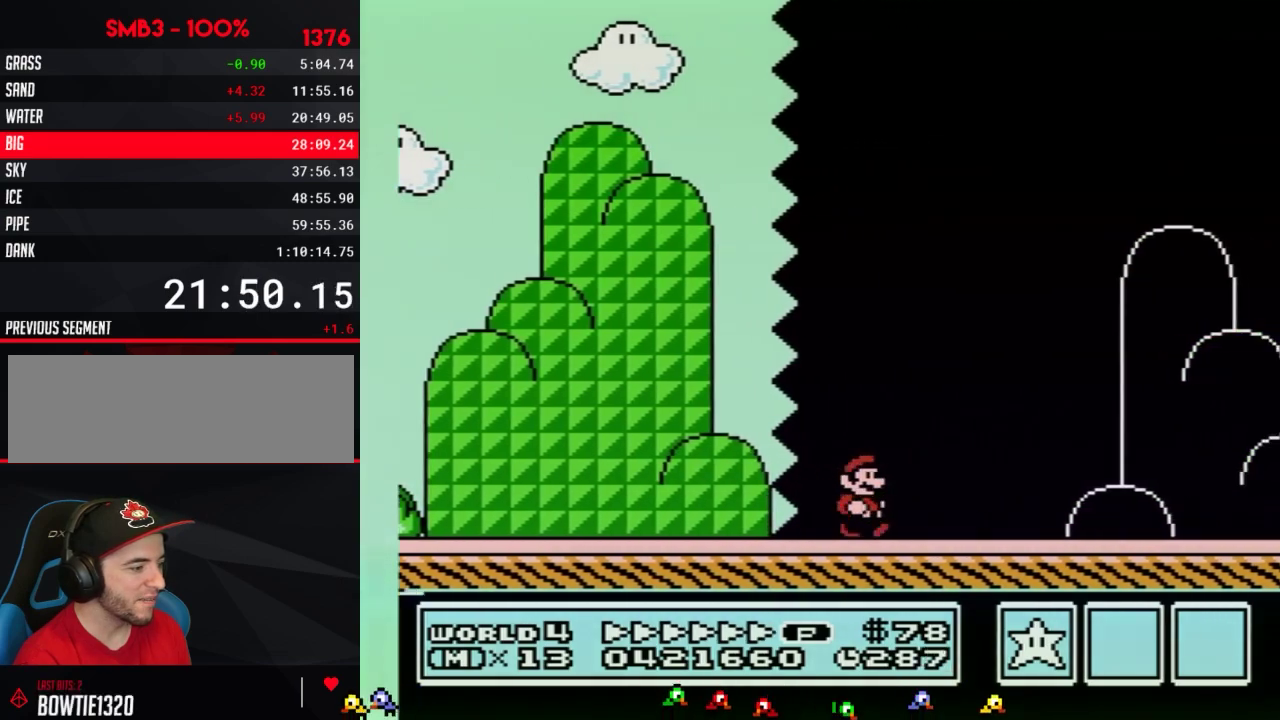
{"buttons": ["B", "DPAD_RIGHT"], "events": []}
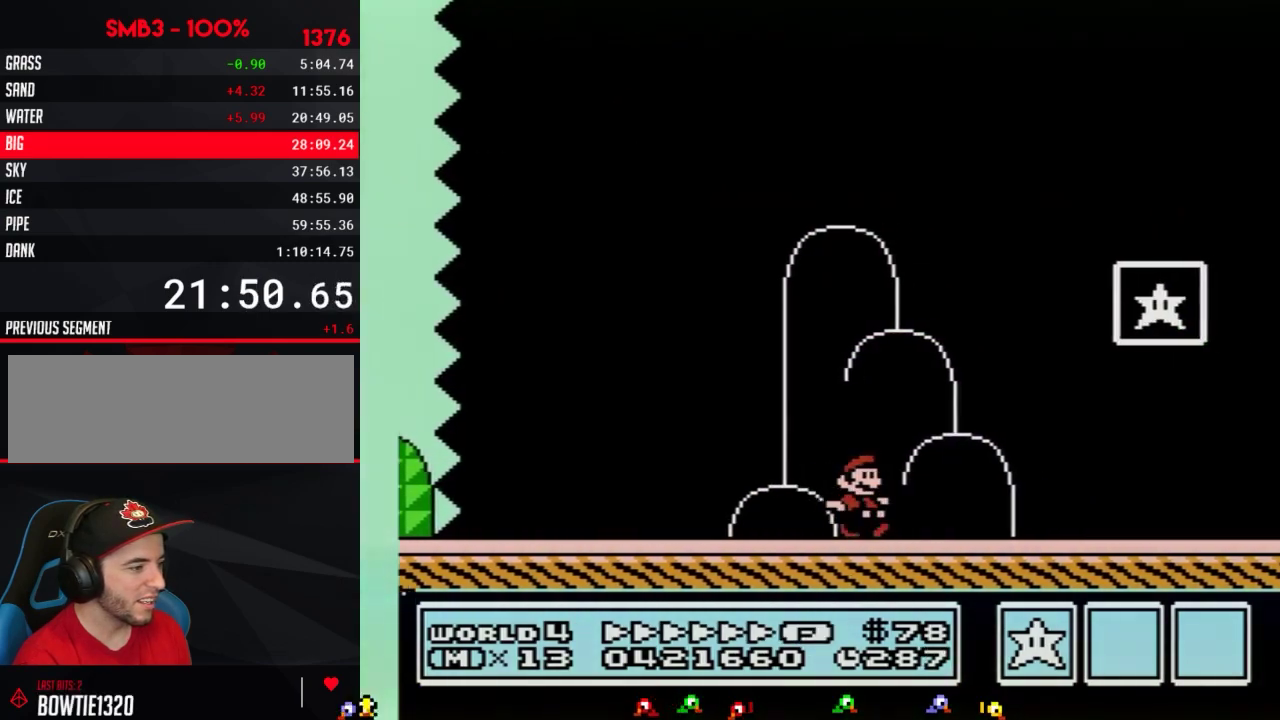
{"buttons": ["A", "B", "DPAD_RIGHT"], "events": [[217, "DPAD_LEFT", "down"], [217, "DPAD_RIGHT", "up"], [367, "A", "down"], [400, "DPAD_LEFT", "up"], [400, "DPAD_RIGHT", "down"]]}
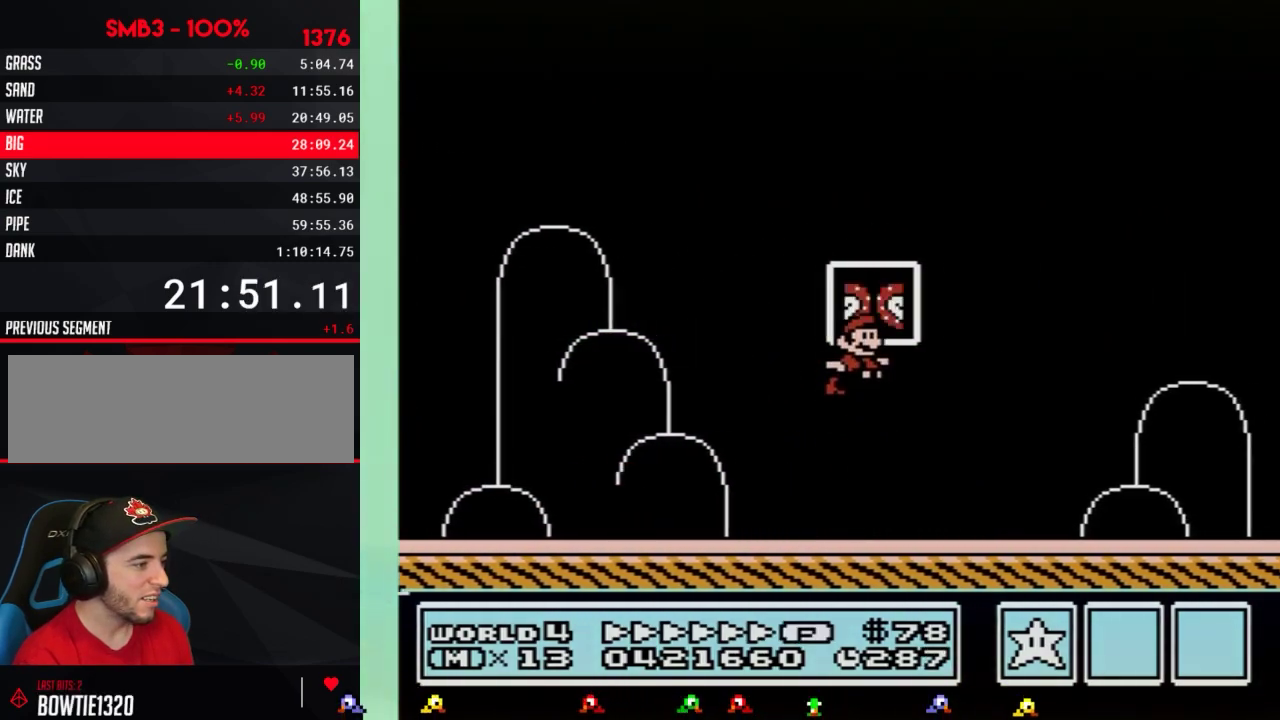
{"buttons": [], "events": [[217, "DPAD_RIGHT", "up"], [250, "A", "up"], [250, "B", "up"]]}